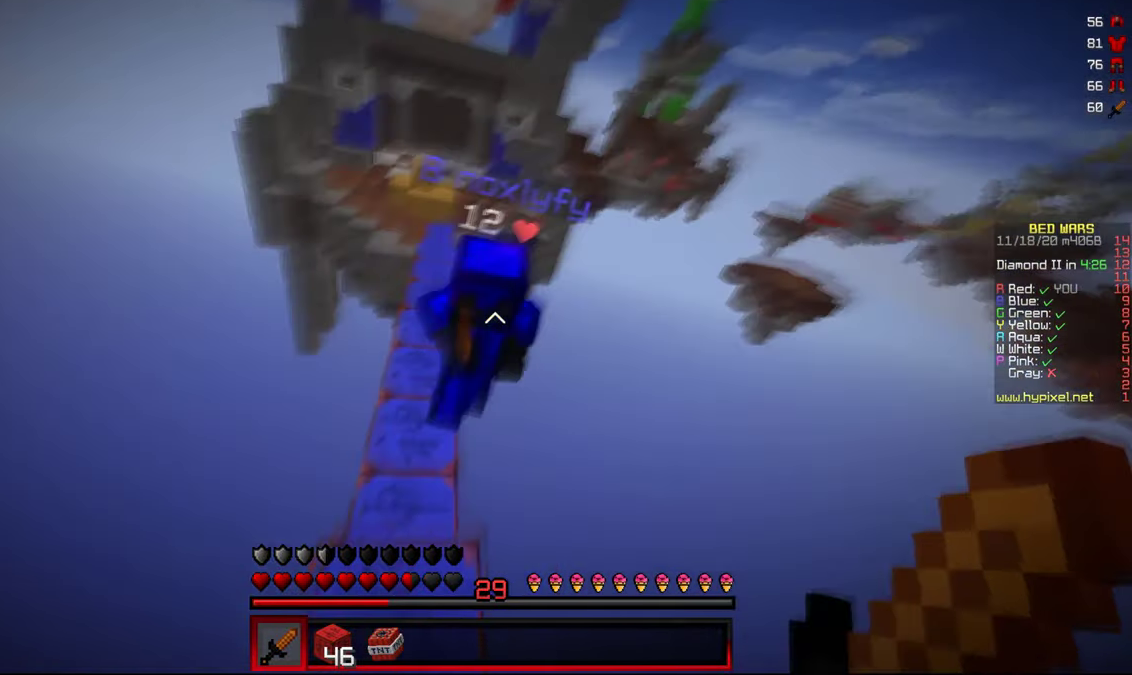
Gameplay with keyboard and mouse; each line is a JSON object with the keys and mouse buttons held at the frame after it. "events" lists presses ("down") and releases ("up") of "a", "d", "s", "w", "mouse_left" and "mouse_right" between this image and that frame as [ms after this image, input, new state], when the widget could be followed in between. "mouse_left", "mouse_right" = the "left", "right" buttons of the "mouse" list. No other keys are recorded. Fast repeated clicks can show as one long hold. Mouse movement is not recorded.
{"keys": ["d", "w"], "mouse": ["left"], "events": [[50, "mouse_left", "down"], [417, "d", "down"]]}
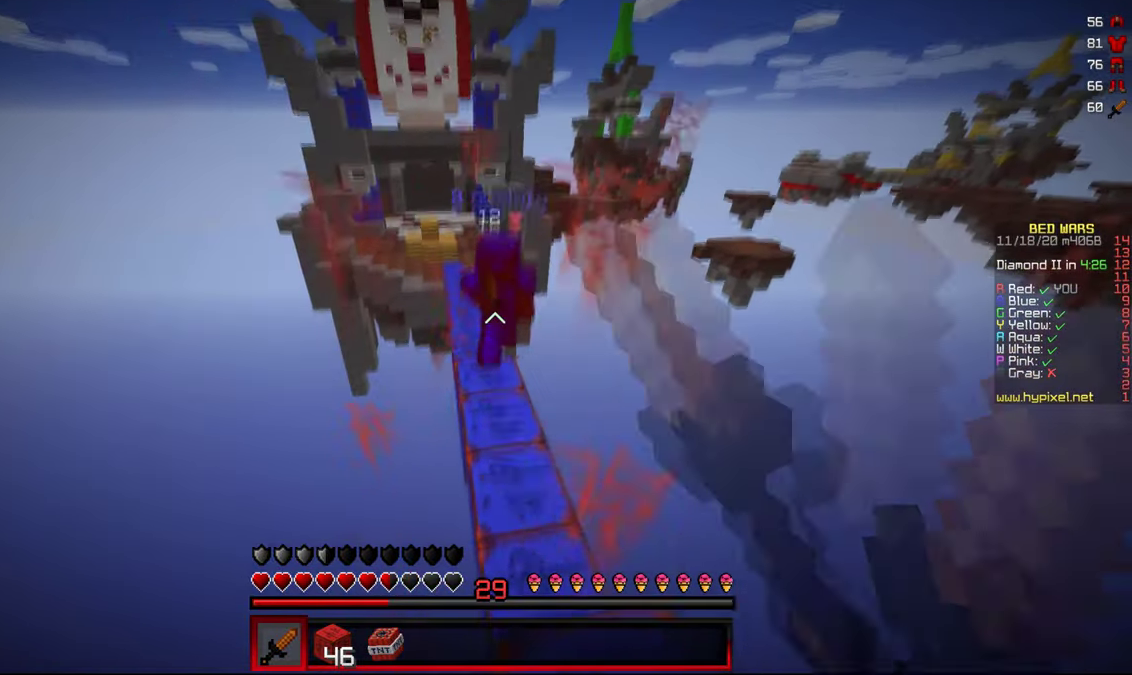
{"keys": ["w"], "mouse": [], "events": [[50, "mouse_left", "up"], [367, "d", "up"]]}
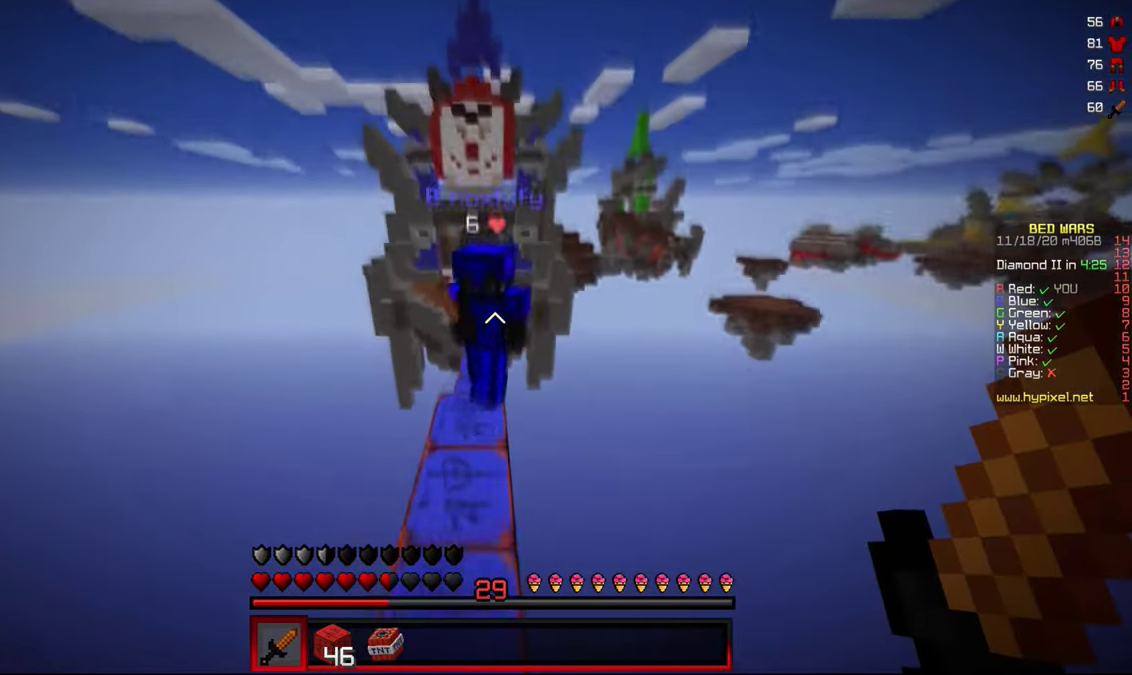
{"keys": ["w"], "mouse": ["left"], "events": [[33, "mouse_left", "down"]]}
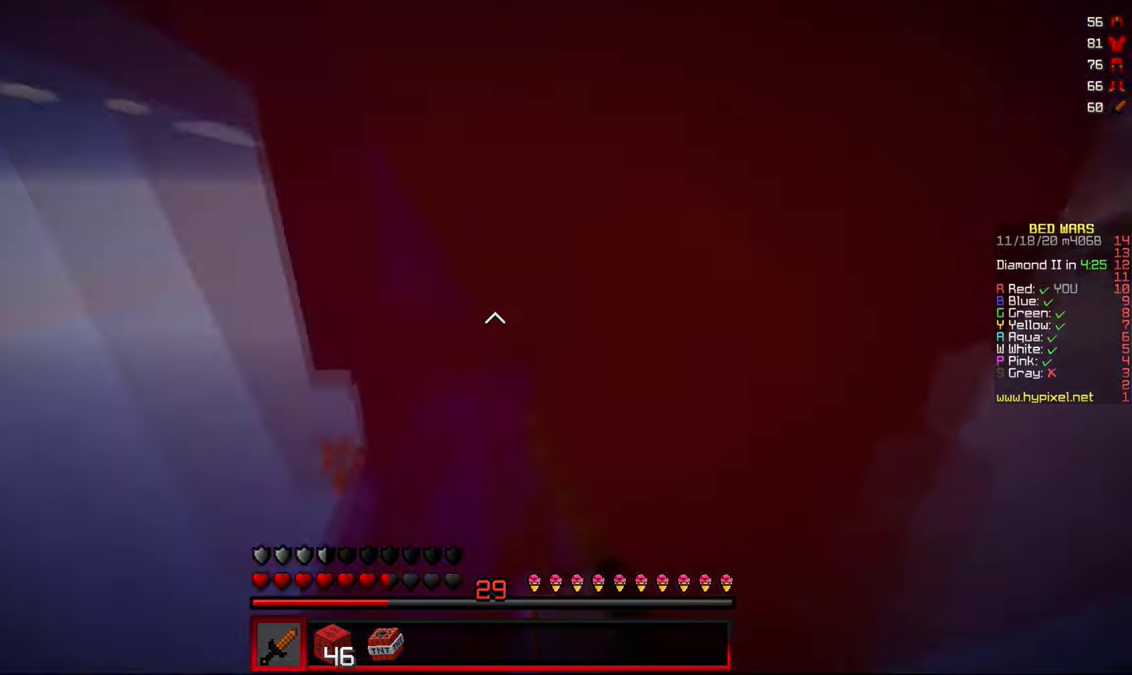
{"keys": ["w"], "mouse": [], "events": [[283, "mouse_left", "up"], [383, "mouse_left", "down"], [433, "mouse_left", "up"]]}
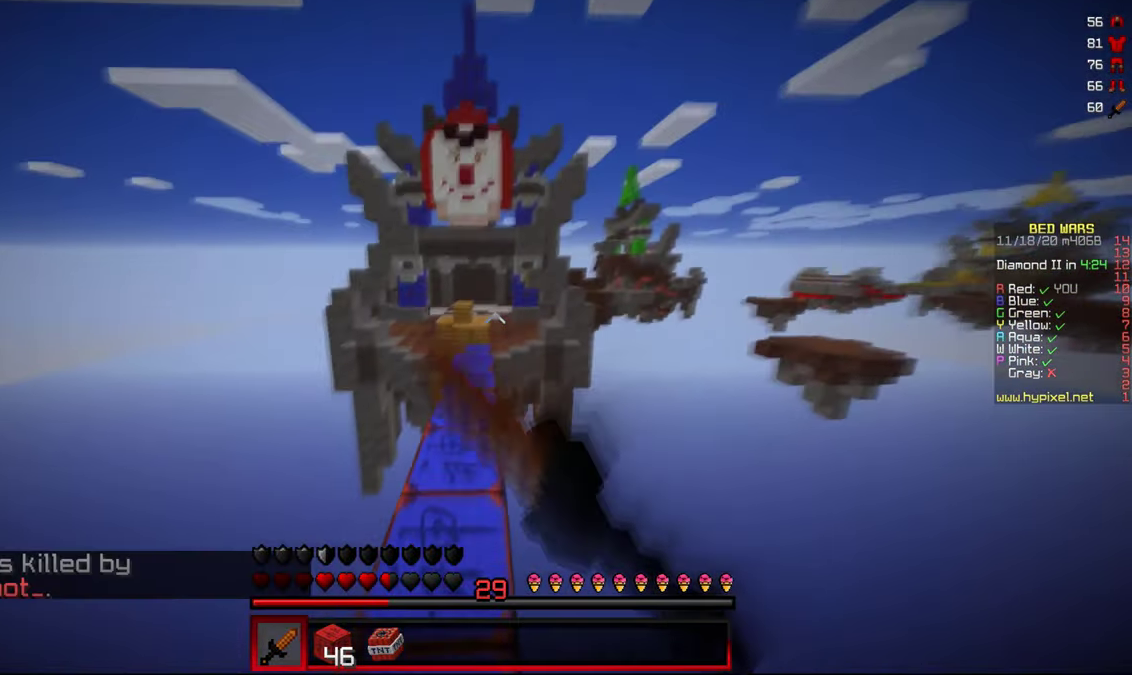
{"keys": ["w"], "mouse": [], "events": []}
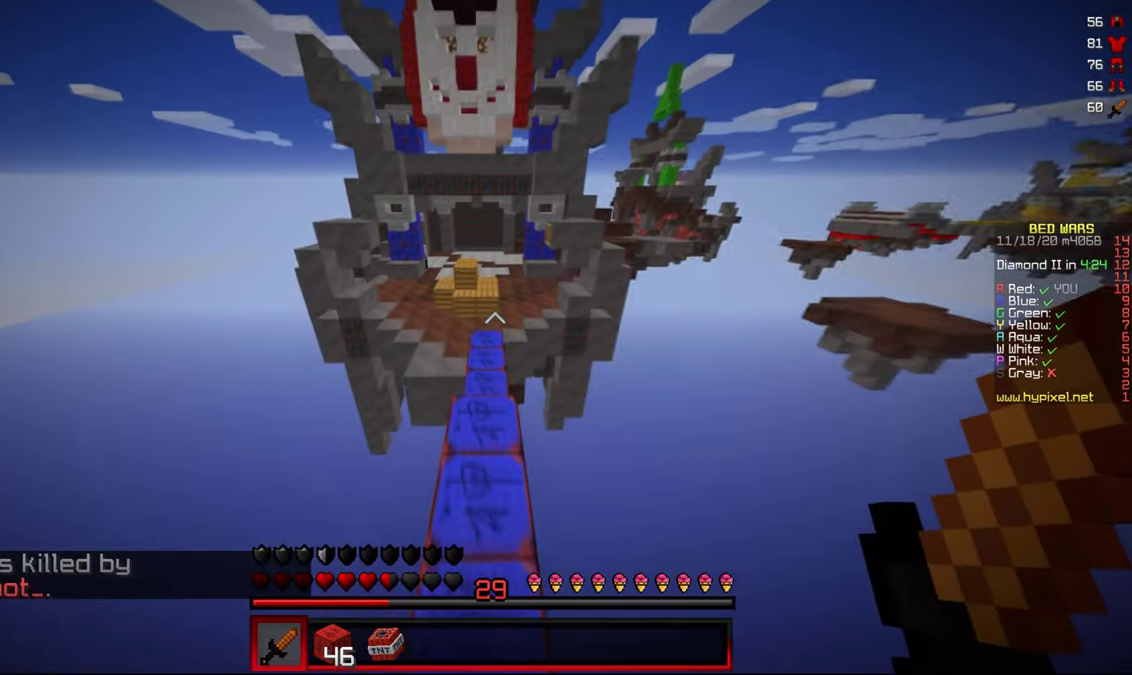
{"keys": ["w"], "mouse": [], "events": []}
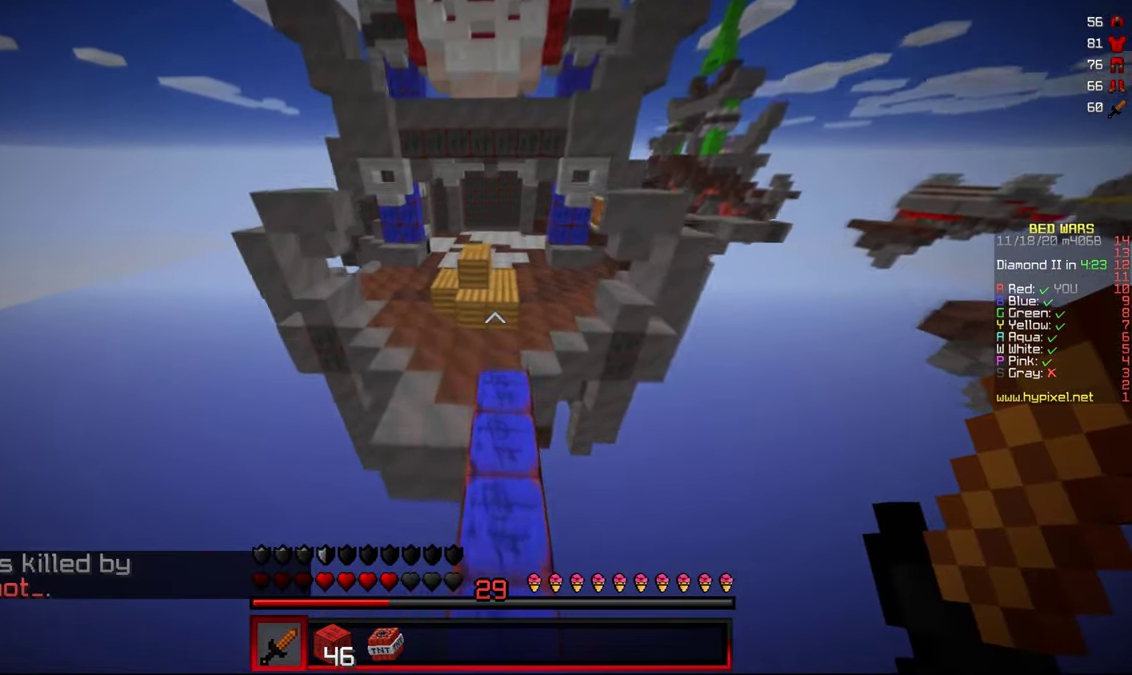
{"keys": ["a", "w"], "mouse": [], "events": [[217, "a", "down"]]}
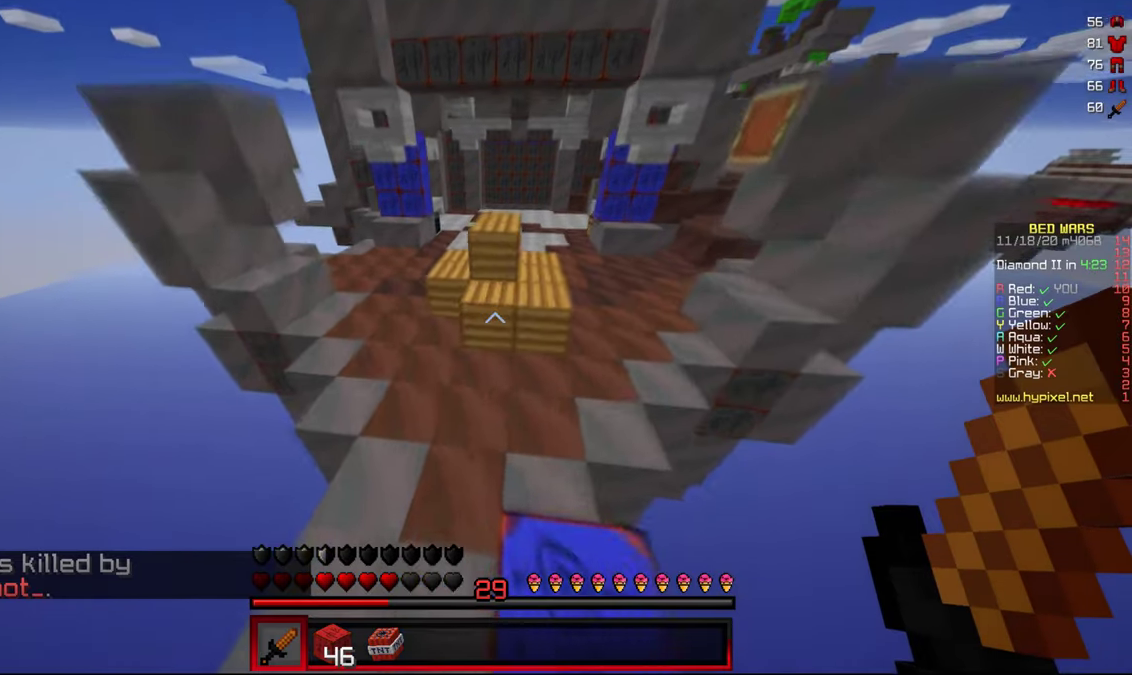
{"keys": ["w"], "mouse": ["left"], "events": [[117, "a", "up"], [217, "mouse_left", "down"]]}
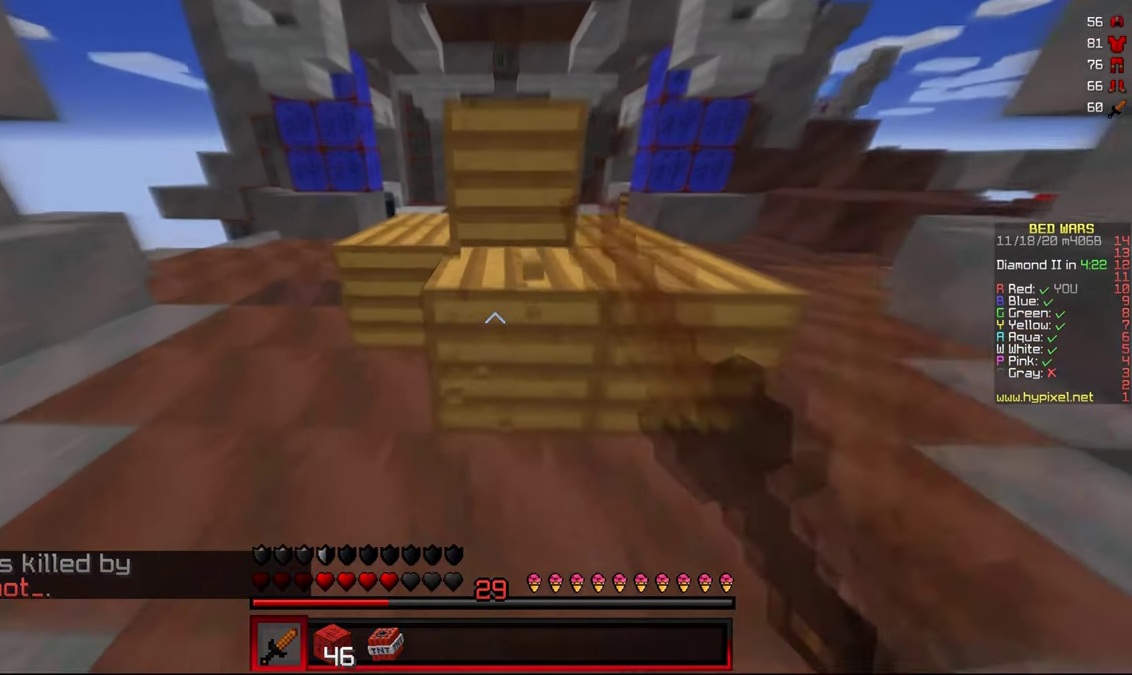
{"keys": ["d"], "mouse": ["left"], "events": [[167, "w", "up"], [350, "d", "down"]]}
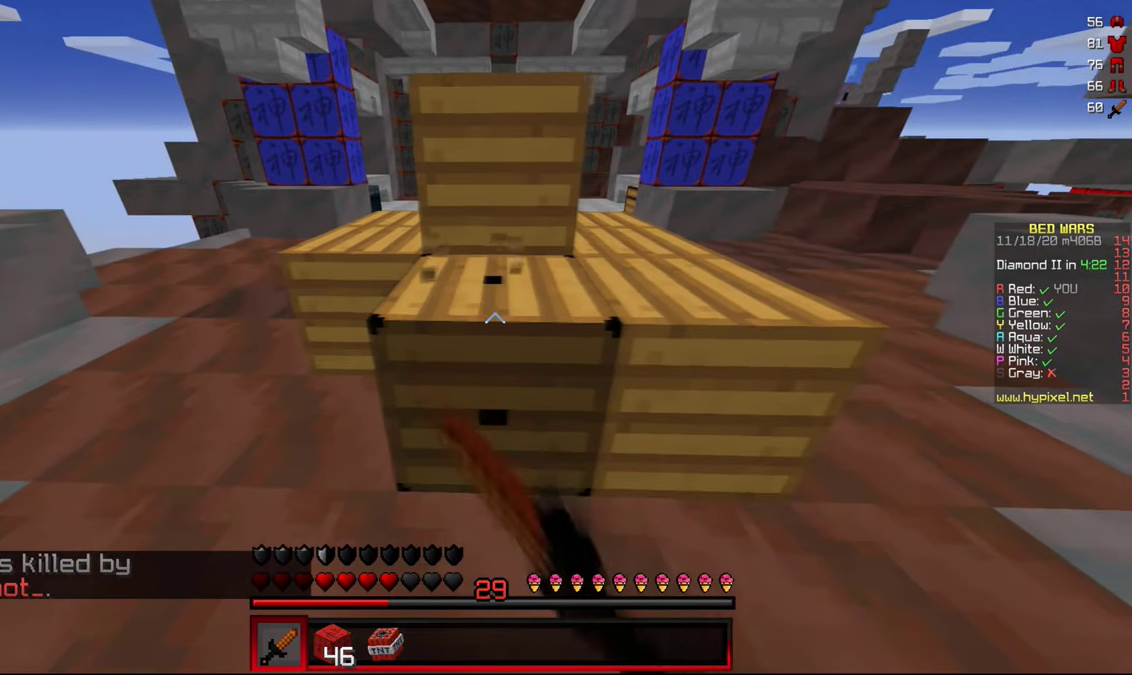
{"keys": [], "mouse": ["left"], "events": [[17, "d", "up"]]}
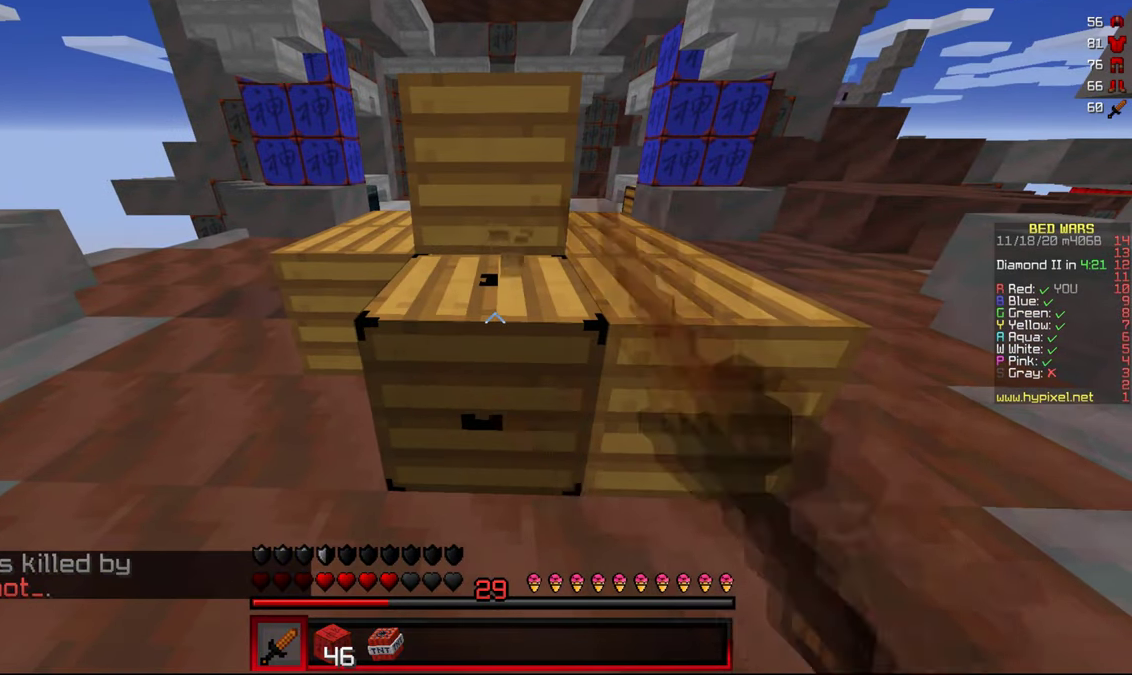
{"keys": [], "mouse": ["left"], "events": []}
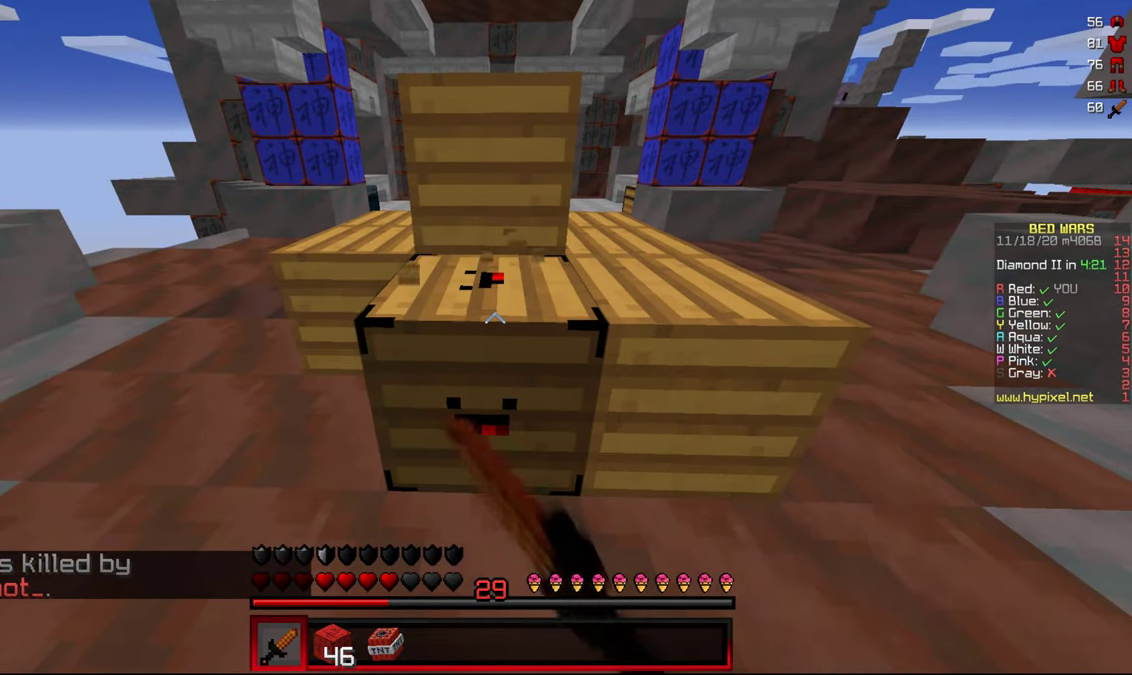
{"keys": [], "mouse": ["left"], "events": []}
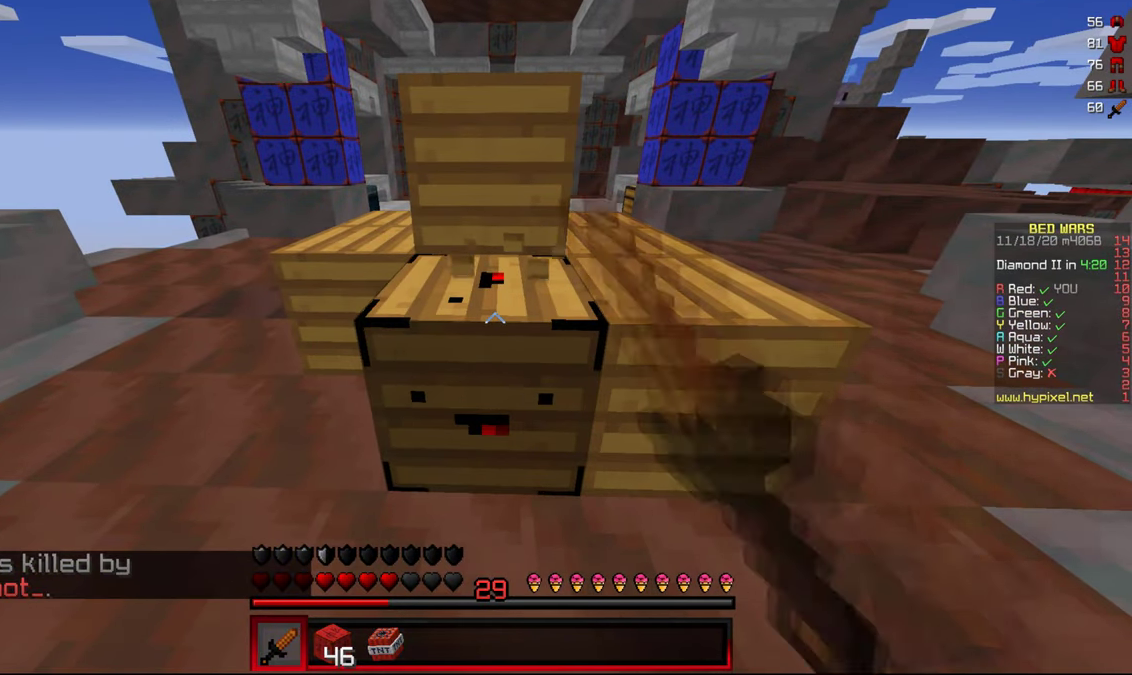
{"keys": [], "mouse": ["left"], "events": []}
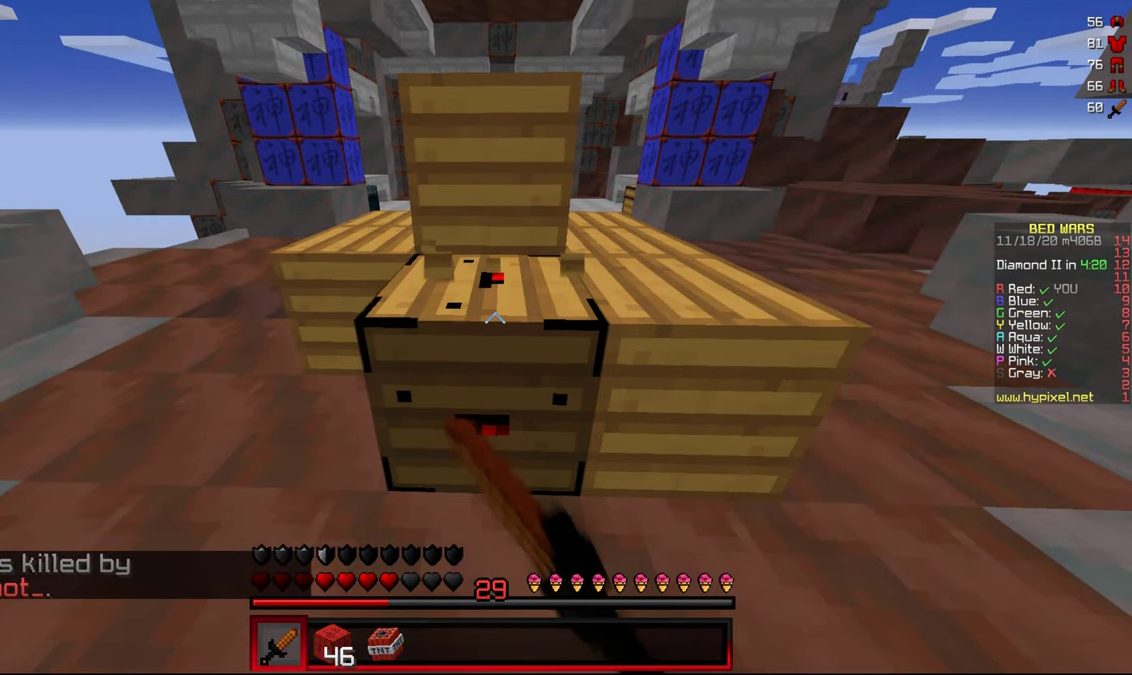
{"keys": [], "mouse": ["left"], "events": []}
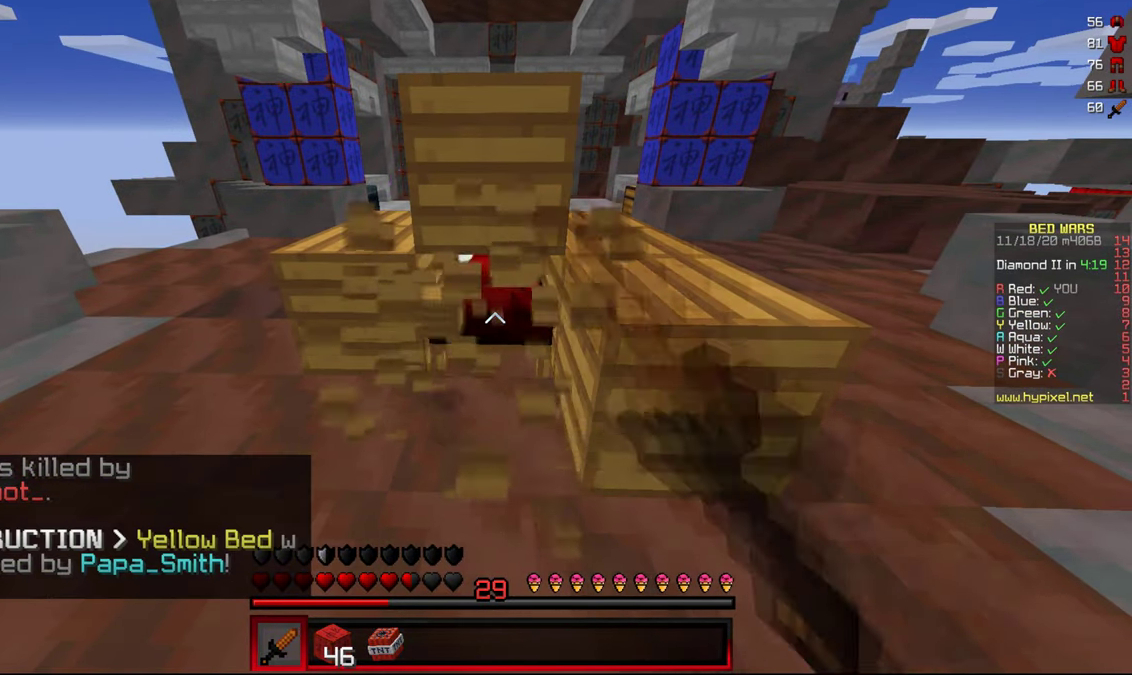
{"keys": [], "mouse": ["left"], "events": []}
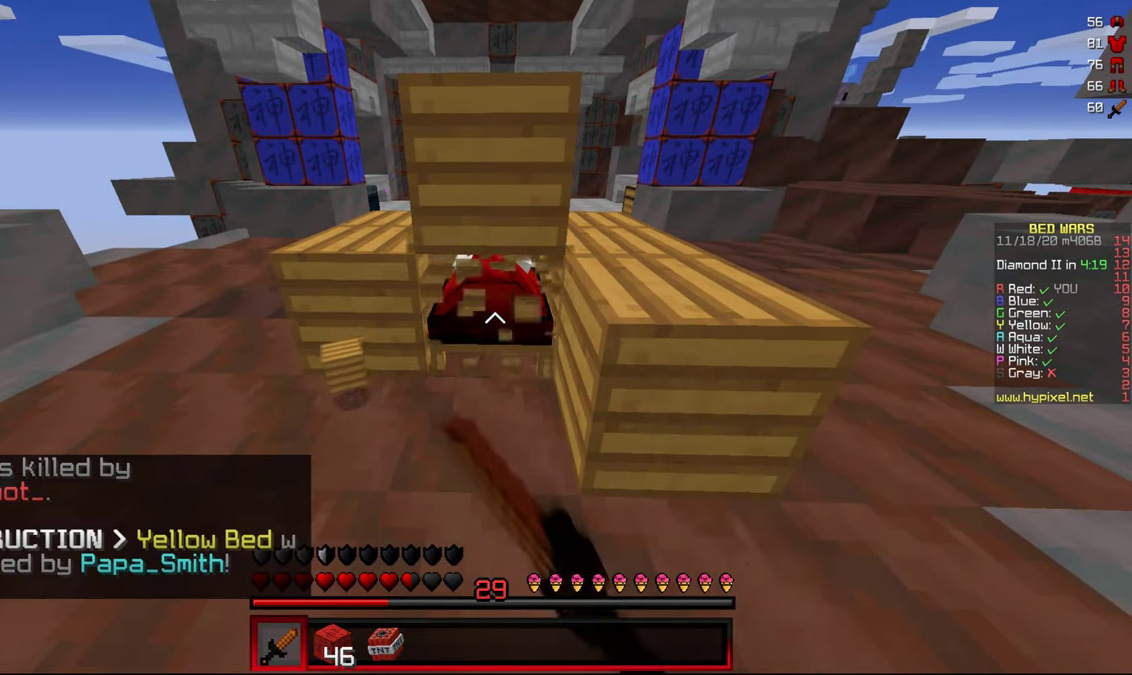
{"keys": ["w"], "mouse": [], "events": [[217, "mouse_left", "up"], [434, "w", "down"]]}
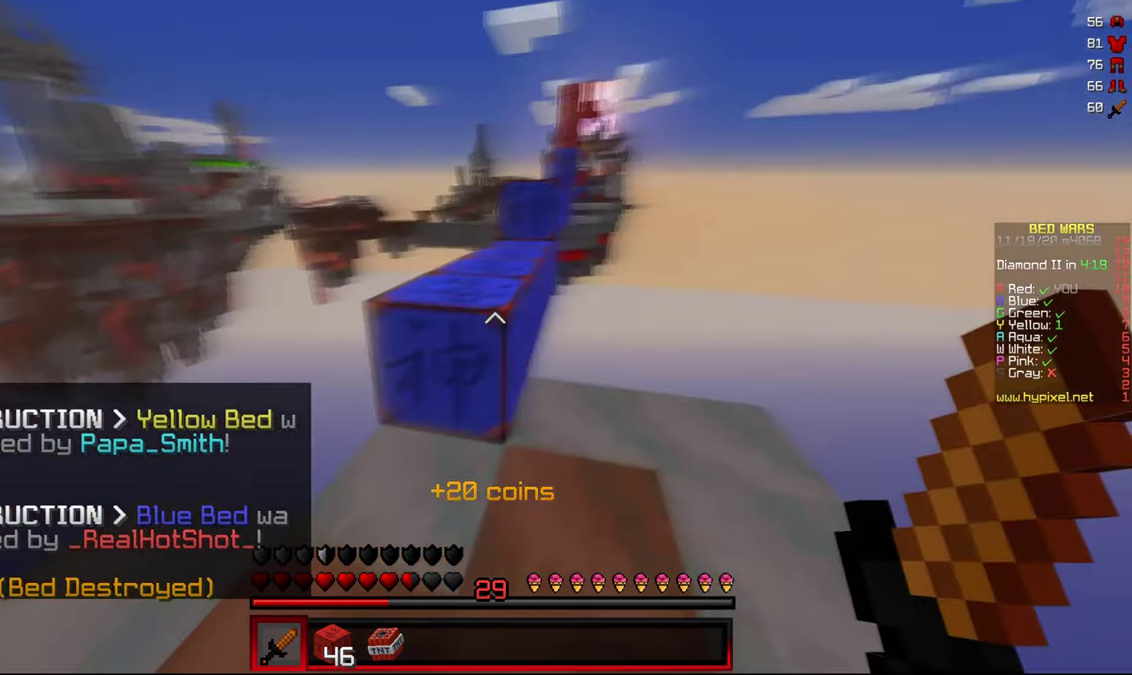
{"keys": ["w"], "mouse": [], "events": []}
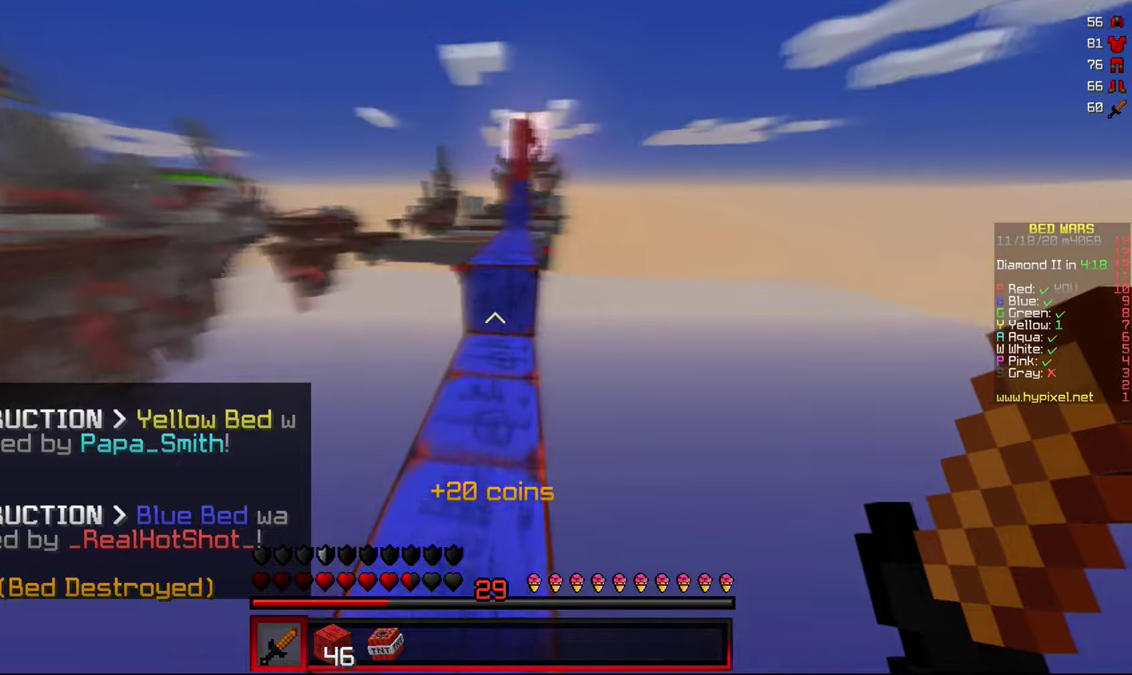
{"keys": ["w"], "mouse": [], "events": []}
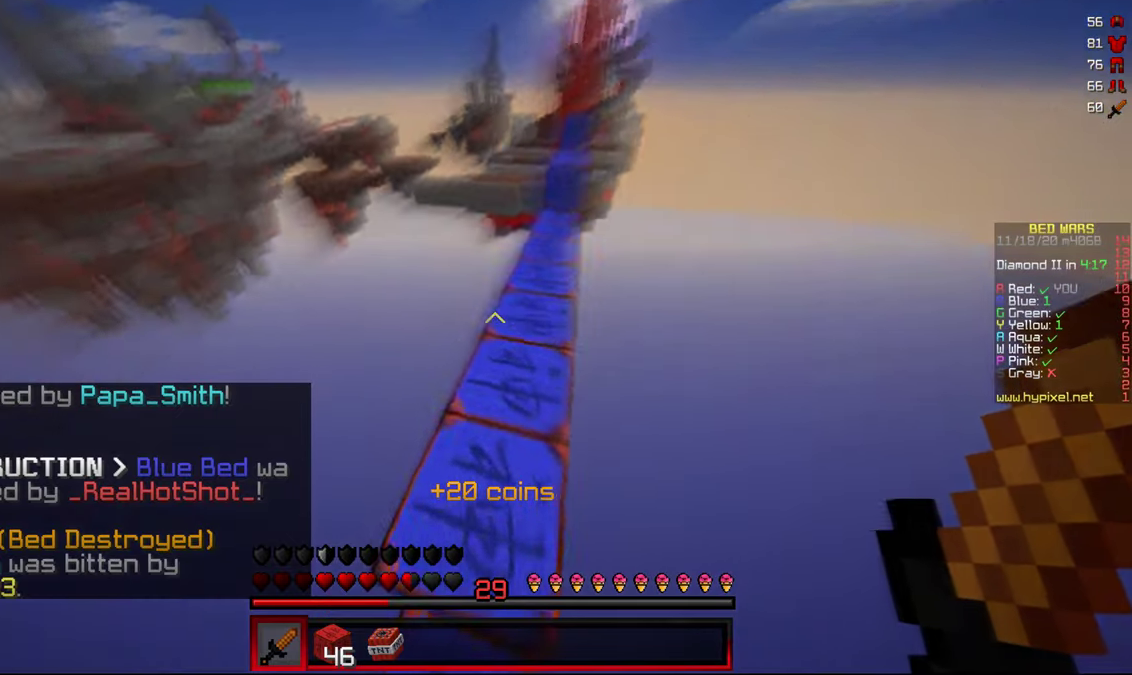
{"keys": ["d", "s"], "mouse": ["right"], "events": [[116, "d", "down"], [150, "w", "up"], [250, "d", "up"], [266, "s", "down"], [416, "d", "down"], [483, "mouse_right", "down"]]}
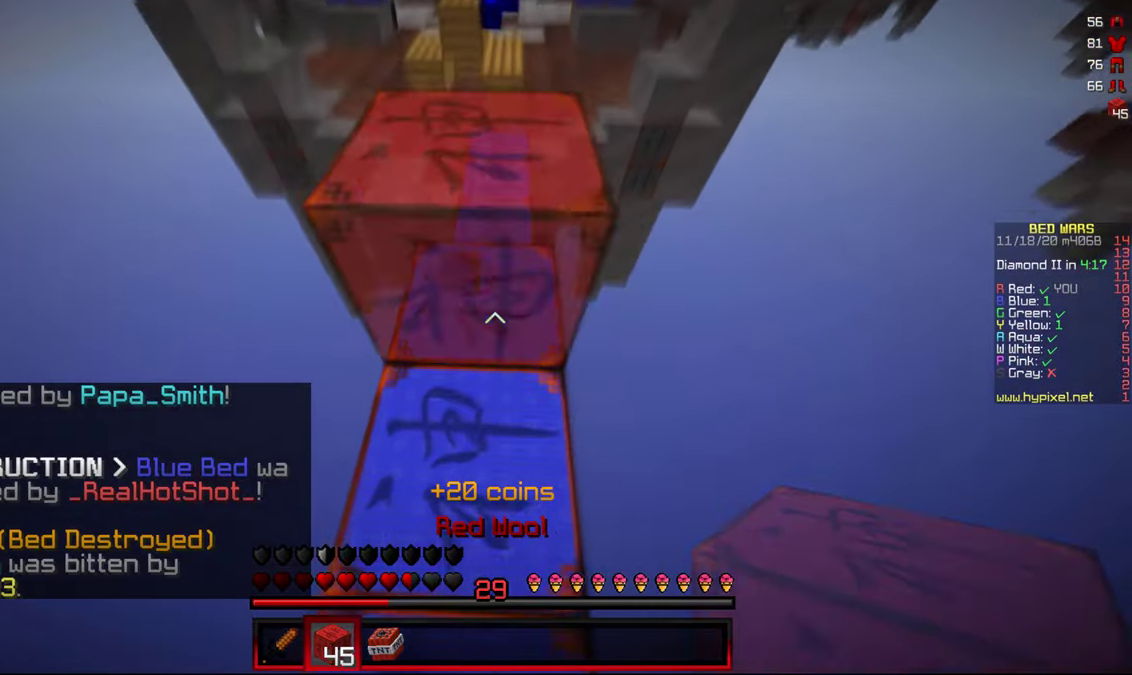
{"keys": ["s"], "mouse": ["right"], "events": [[33, "d", "up"], [100, "a", "down"], [100, "mouse_right", "up"], [166, "a", "up"], [316, "mouse_right", "down"], [433, "mouse_right", "up"], [466, "mouse_right", "down"]]}
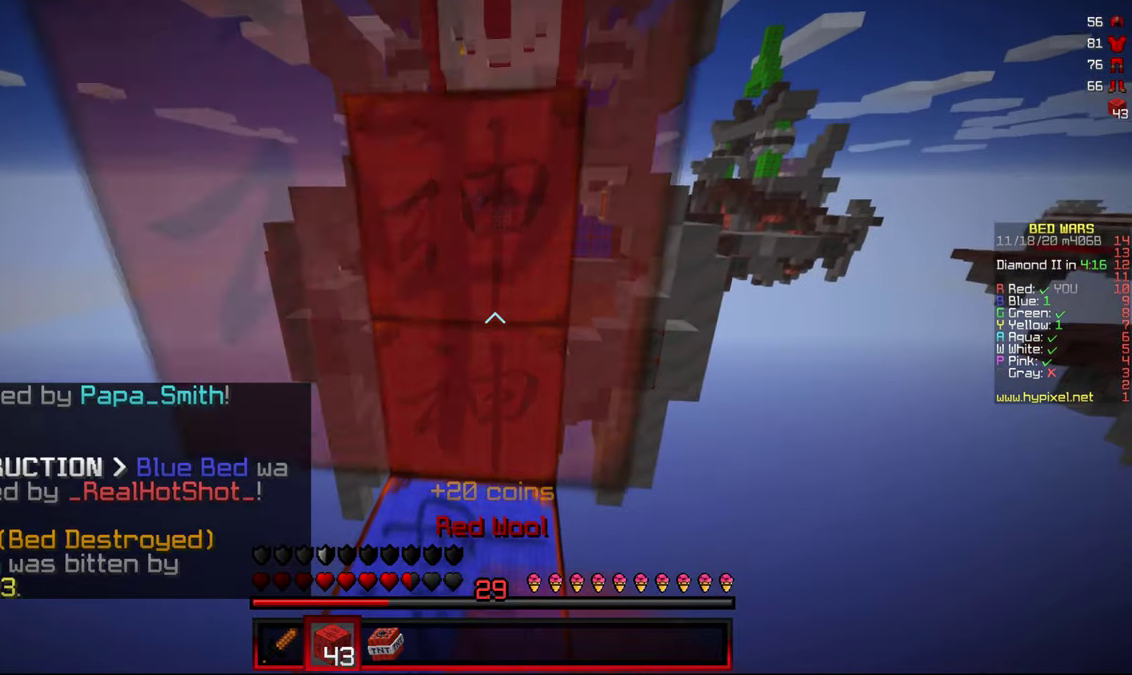
{"keys": ["a", "s"], "mouse": ["right"], "events": [[66, "mouse_right", "up"], [416, "mouse_right", "down"], [450, "a", "down"]]}
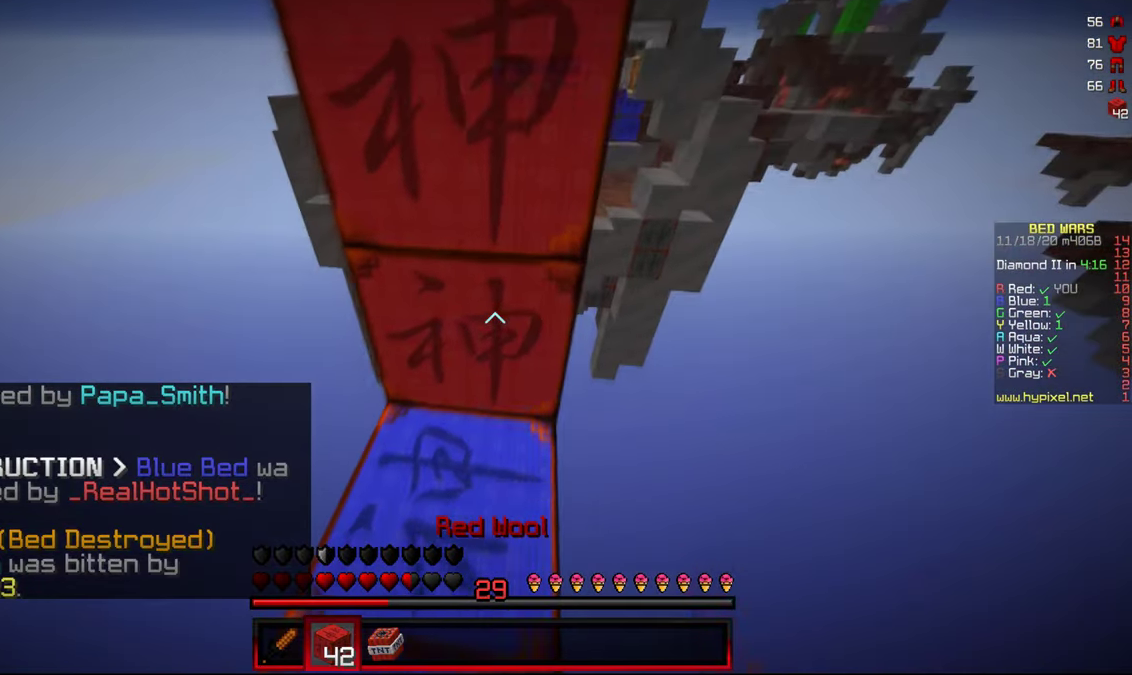
{"keys": [], "mouse": [], "events": [[33, "mouse_right", "up"], [150, "a", "up"], [366, "mouse_right", "down"], [366, "s", "up"], [450, "mouse_right", "up"]]}
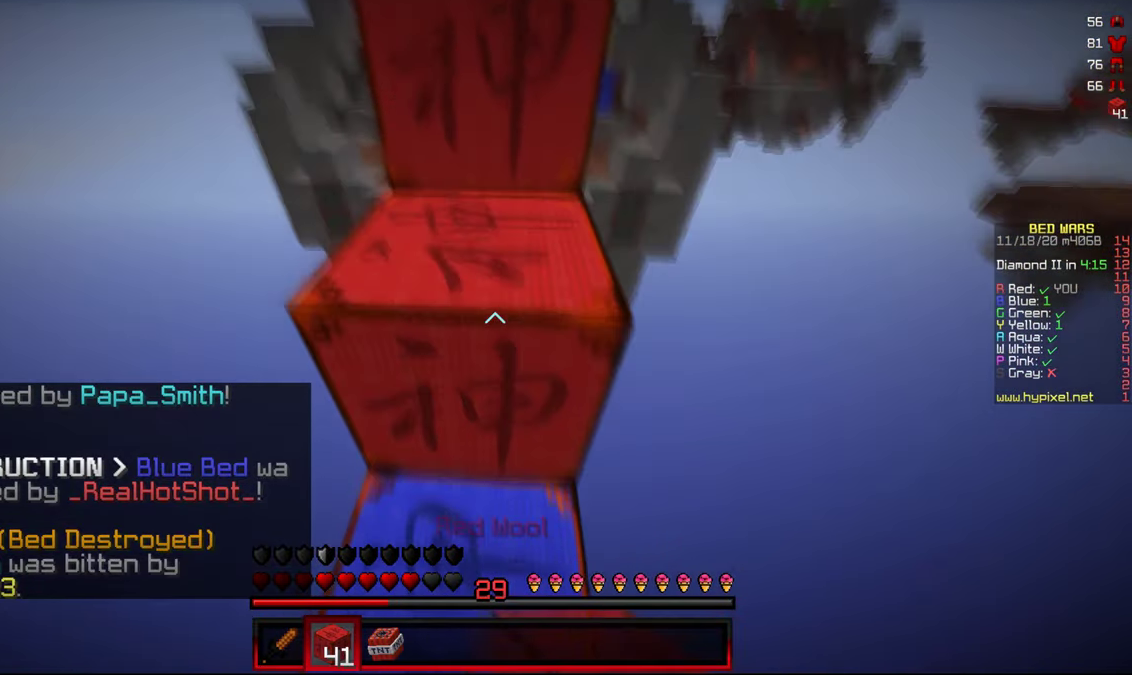
{"keys": ["w"], "mouse": [], "events": [[16, "w", "down"]]}
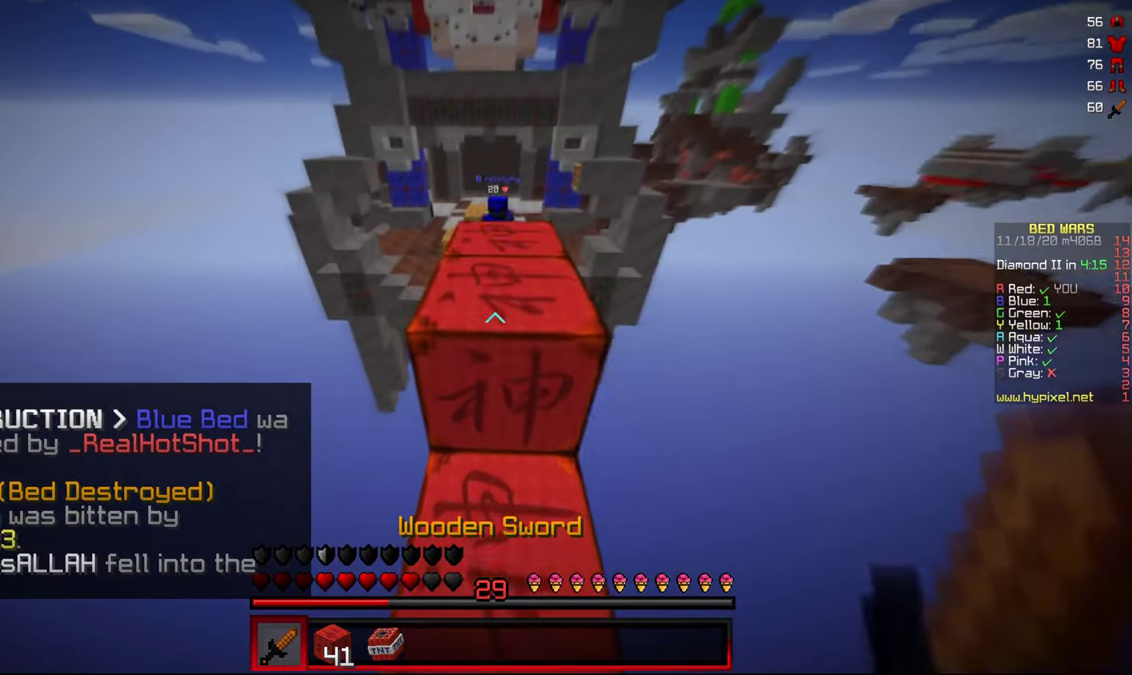
{"keys": ["d"], "mouse": [], "events": [[350, "w", "up"], [483, "d", "down"]]}
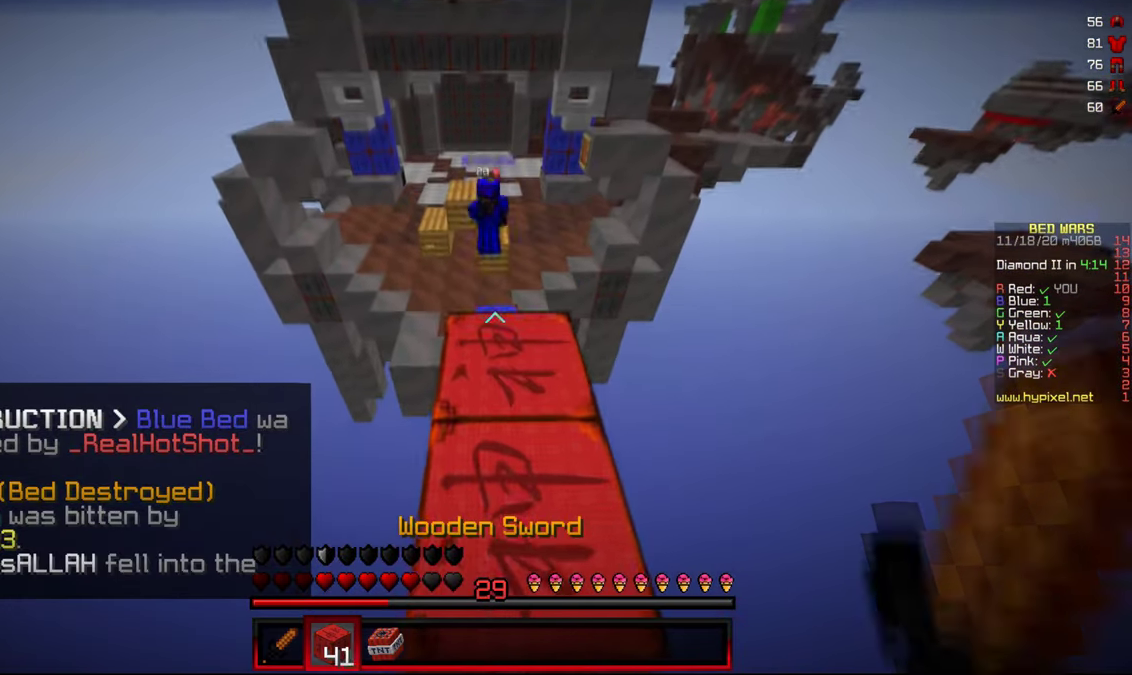
{"keys": [], "mouse": [], "events": [[16, "mouse_right", "down"], [83, "d", "up"], [133, "mouse_right", "up"]]}
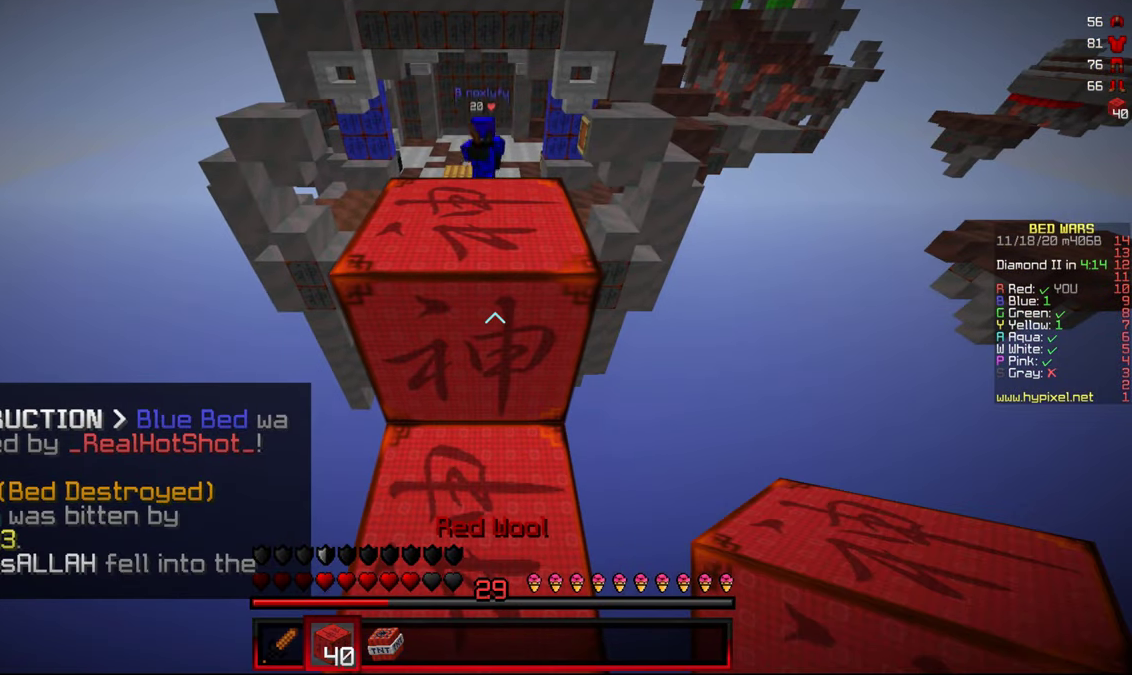
{"keys": ["w"], "mouse": [], "events": [[16, "w", "down"]]}
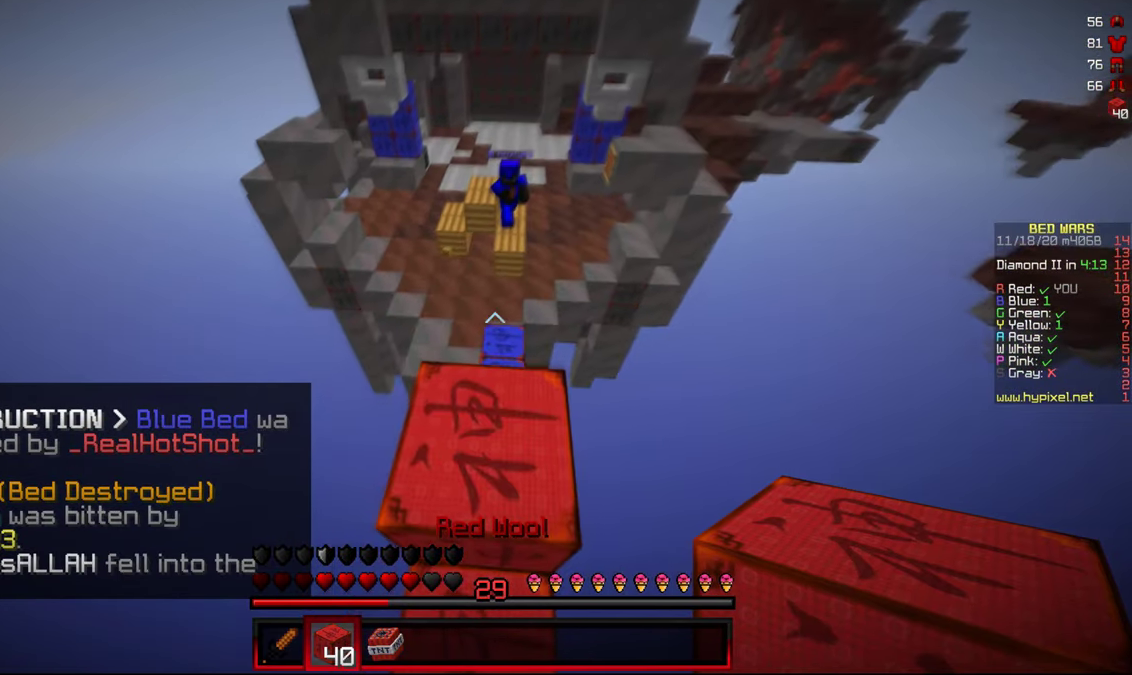
{"keys": ["d"], "mouse": [], "events": [[216, "d", "down"], [333, "w", "up"]]}
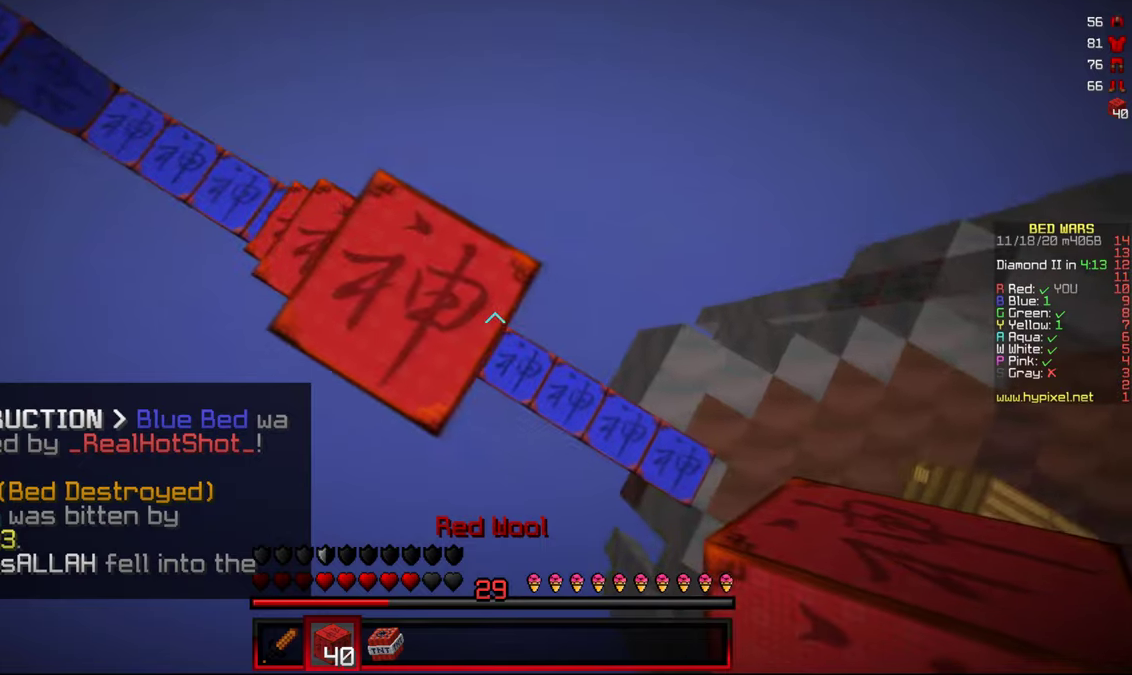
{"keys": ["d", "s"], "mouse": ["right"], "events": [[33, "s", "down"], [83, "a", "down"], [400, "a", "up"], [400, "mouse_right", "down"]]}
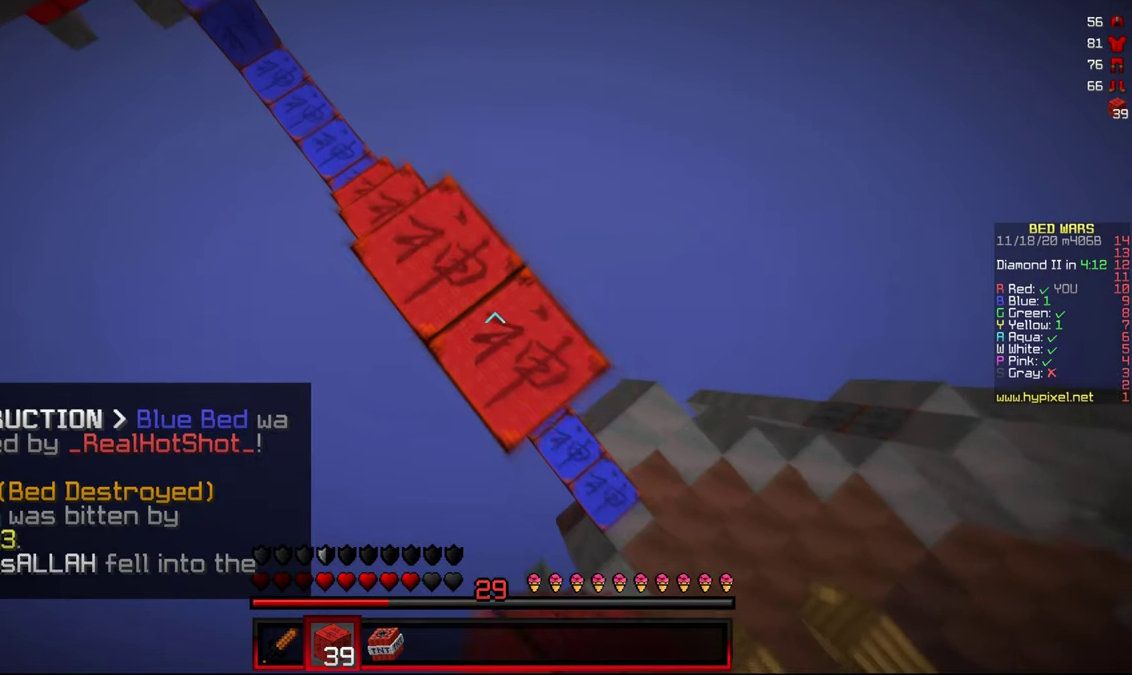
{"keys": ["d", "s"], "mouse": ["right"], "events": [[17, "mouse_right", "up"], [83, "mouse_right", "down"], [333, "mouse_right", "up"], [367, "mouse_right", "down"]]}
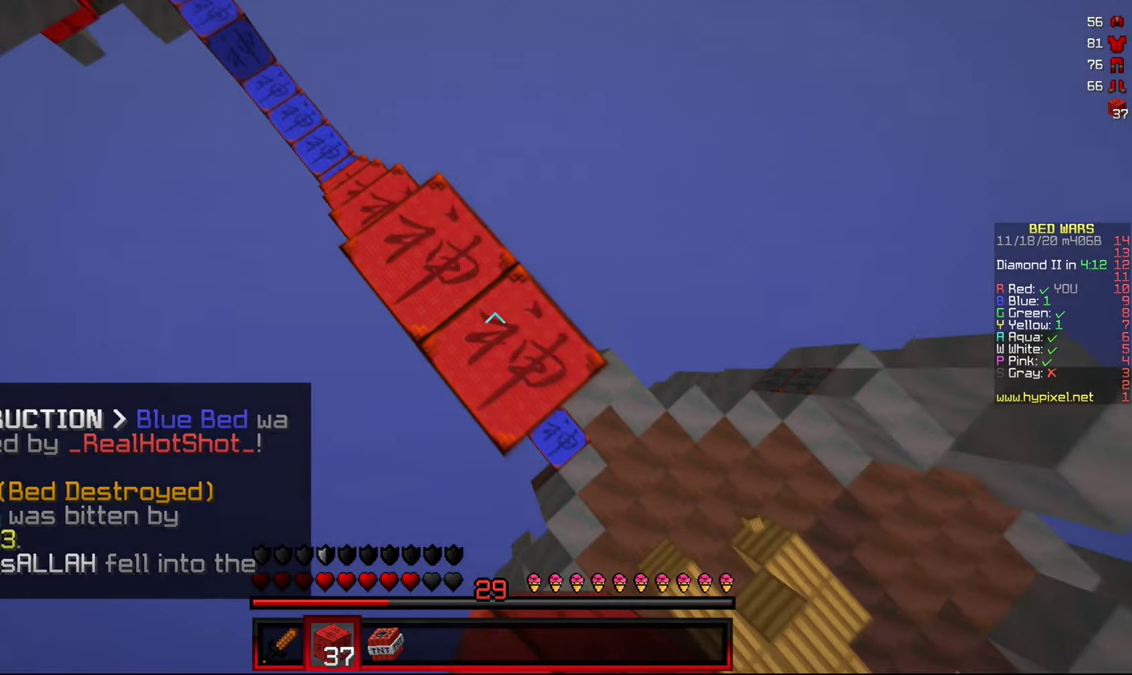
{"keys": ["d", "s"], "mouse": ["right"], "events": []}
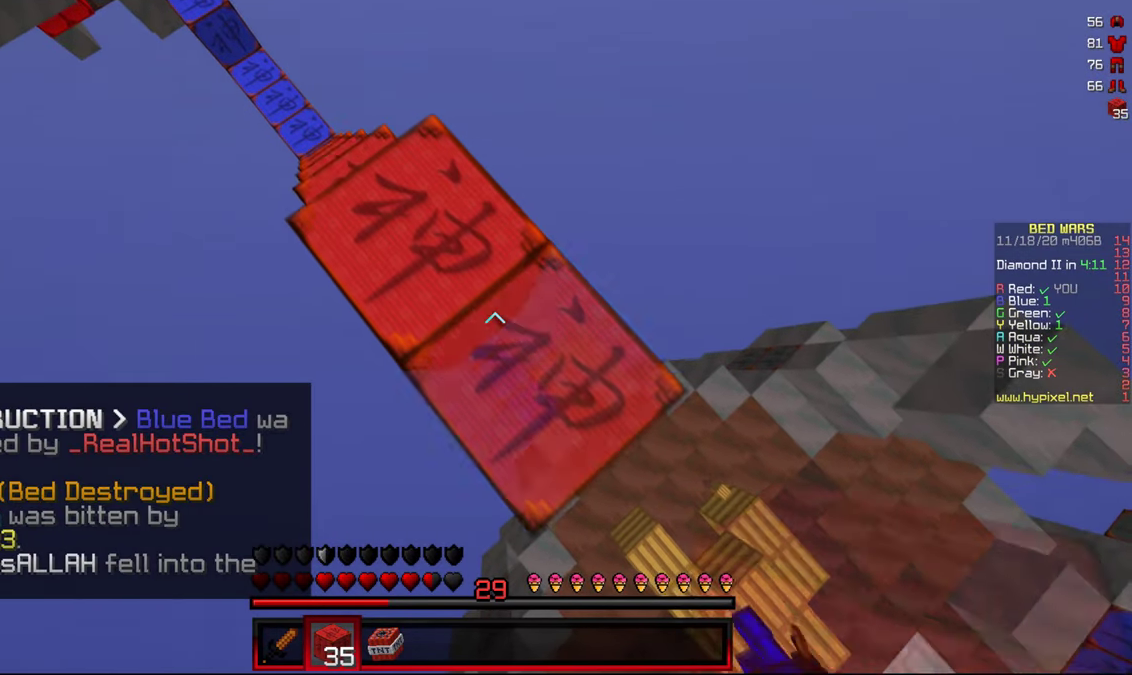
{"keys": ["d", "s"], "mouse": ["right"], "events": []}